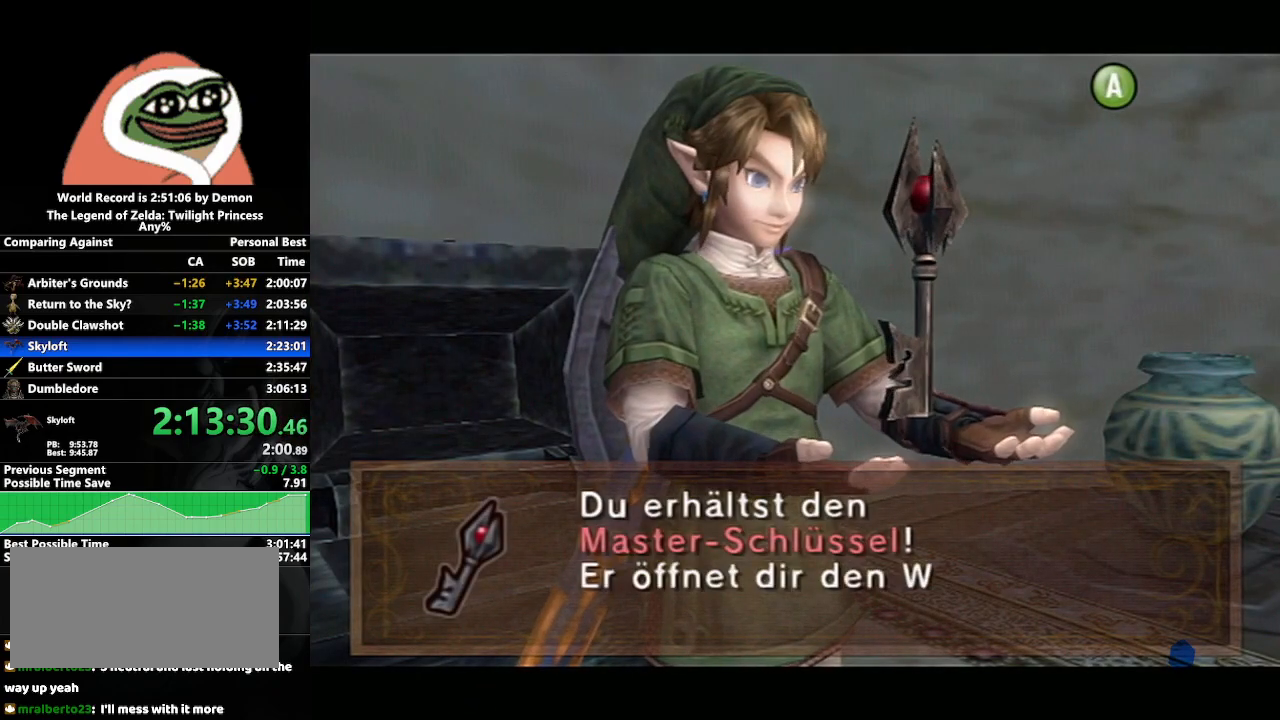
Gameplay with a controller (Nintendo layout); each line is a JSON object with the inputs held at the frame after it. "events" lists button and stick changes between this image and that frame as [ms after this image, input, new state], when the widget could be followed in between. Not read: L3 R3.
{"buttons": [], "left_stick": "center", "right_stick": "center", "events": [[17, "B", "down"], [33, "A", "up"], [67, "B", "up"], [100, "A", "down"], [117, "B", "down"], [167, "A", "up"], [183, "B", "up"], [267, "A", "down"], [317, "A", "up"], [400, "A", "down"], [500, "A", "up"]]}
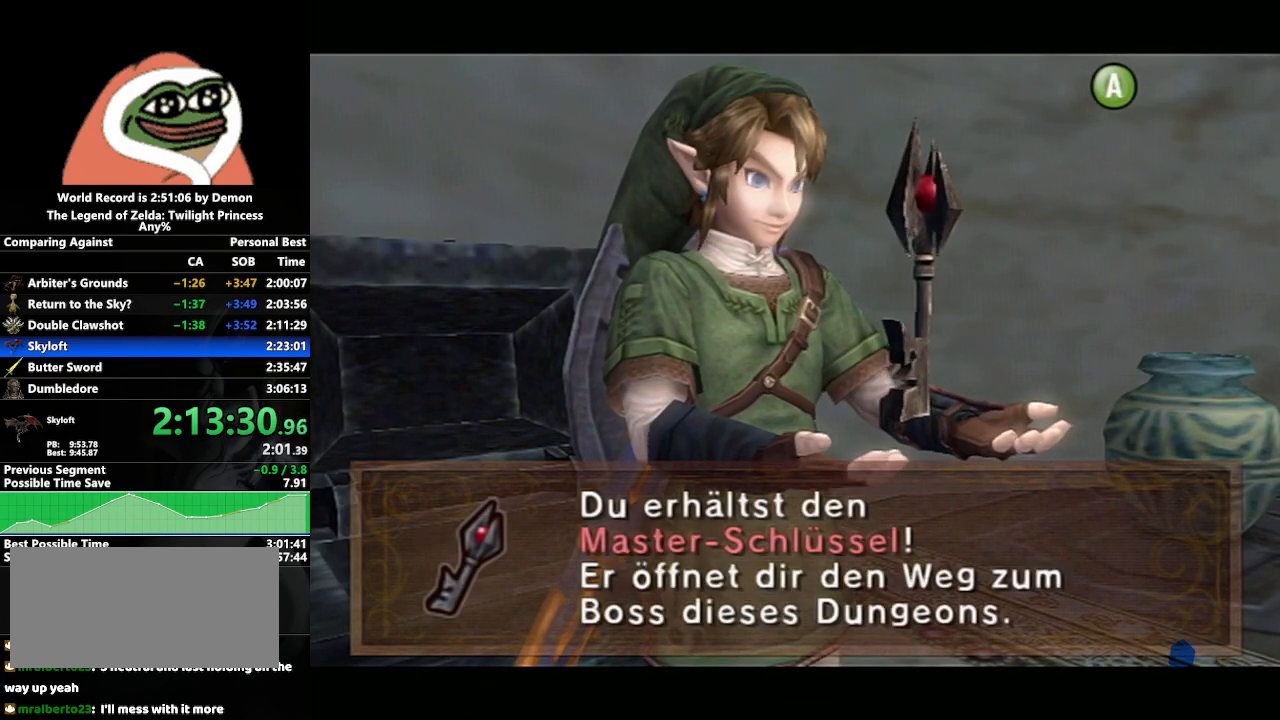
{"buttons": ["A"], "left_stick": "down", "right_stick": "center", "events": [[83, "A", "down"], [83, "left_stick", "down"], [150, "A", "up"], [483, "A", "down"]]}
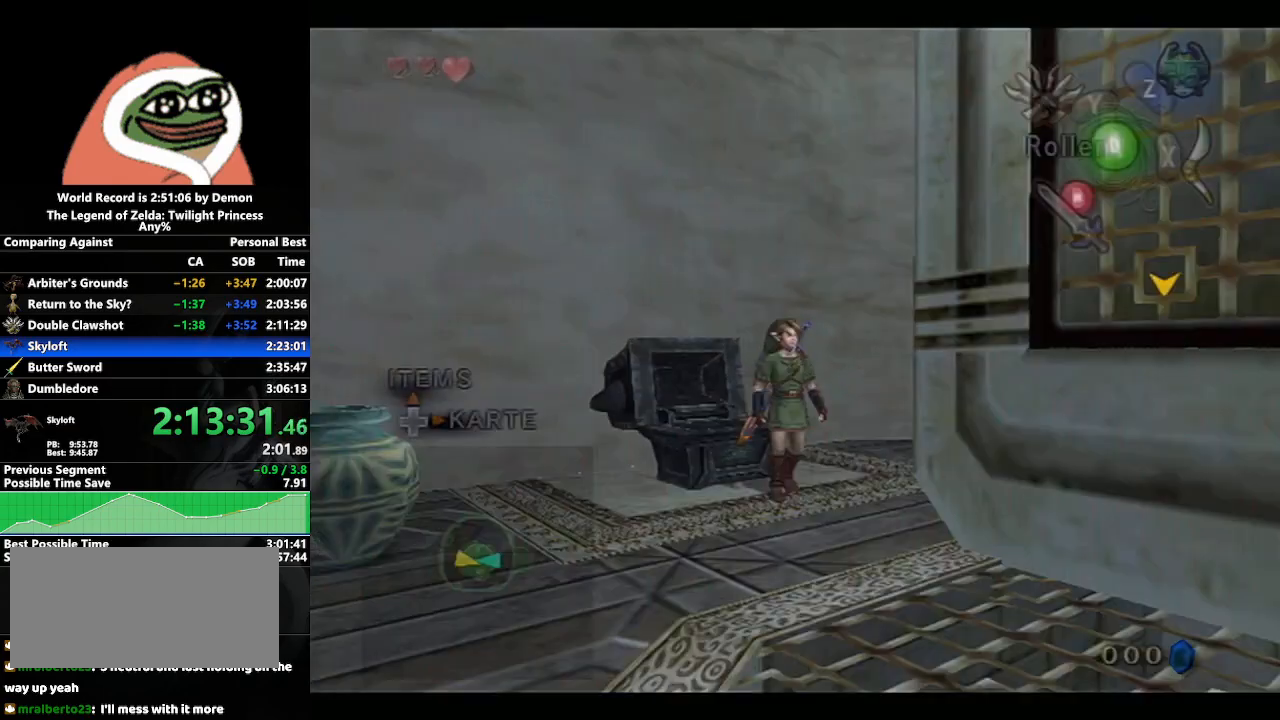
{"buttons": [], "left_stick": "right", "right_stick": "left", "events": [[33, "A", "up"], [217, "left_stick", "down-right"], [217, "right_stick", "left"], [483, "left_stick", "right"]]}
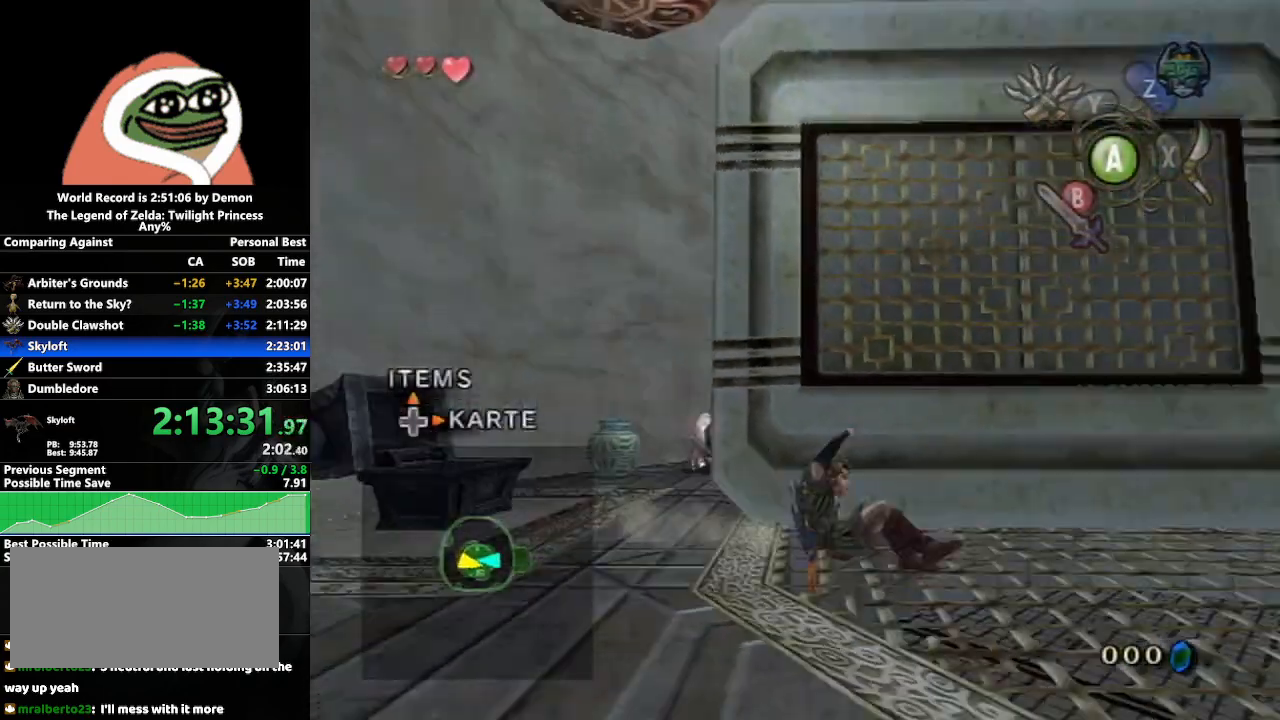
{"buttons": [], "left_stick": "up-right", "right_stick": "center", "events": [[100, "left_stick", "up-right"], [283, "right_stick", "center"], [350, "A", "down"], [450, "A", "up"]]}
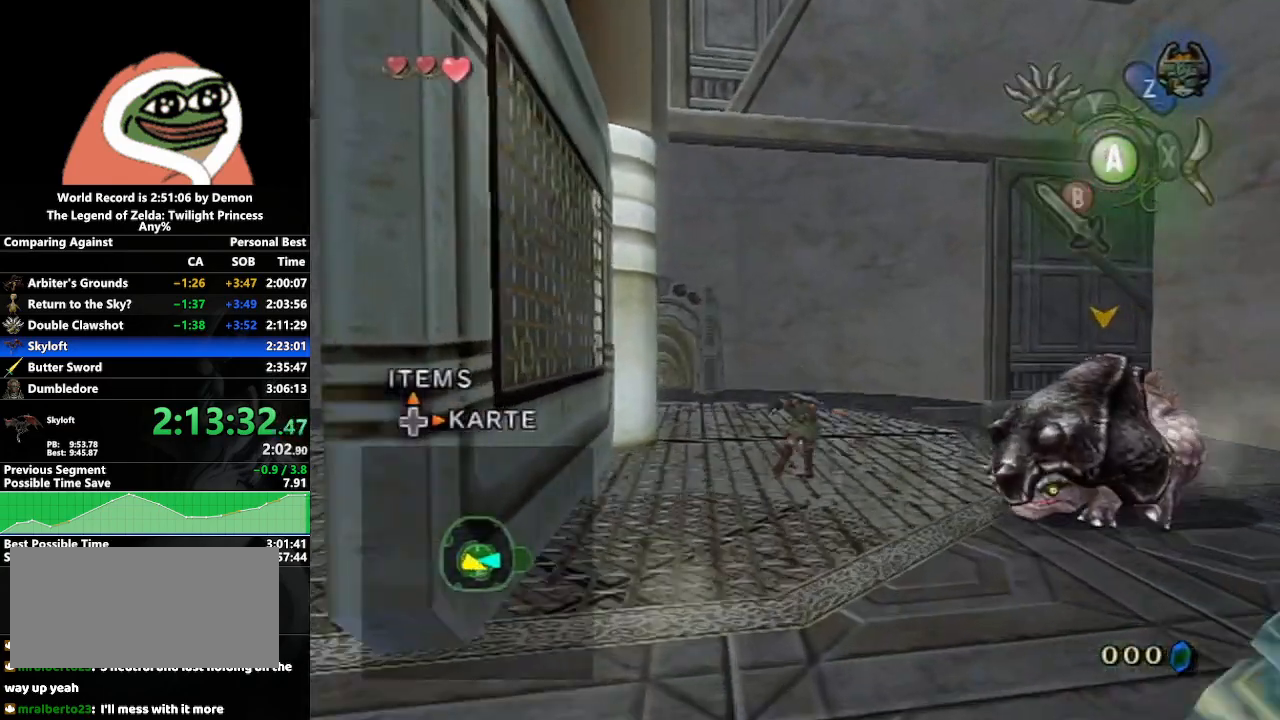
{"buttons": [], "left_stick": "up", "right_stick": "center", "events": [[33, "A", "down"], [117, "A", "up"], [183, "A", "down"], [283, "A", "up"], [350, "left_stick", "up"]]}
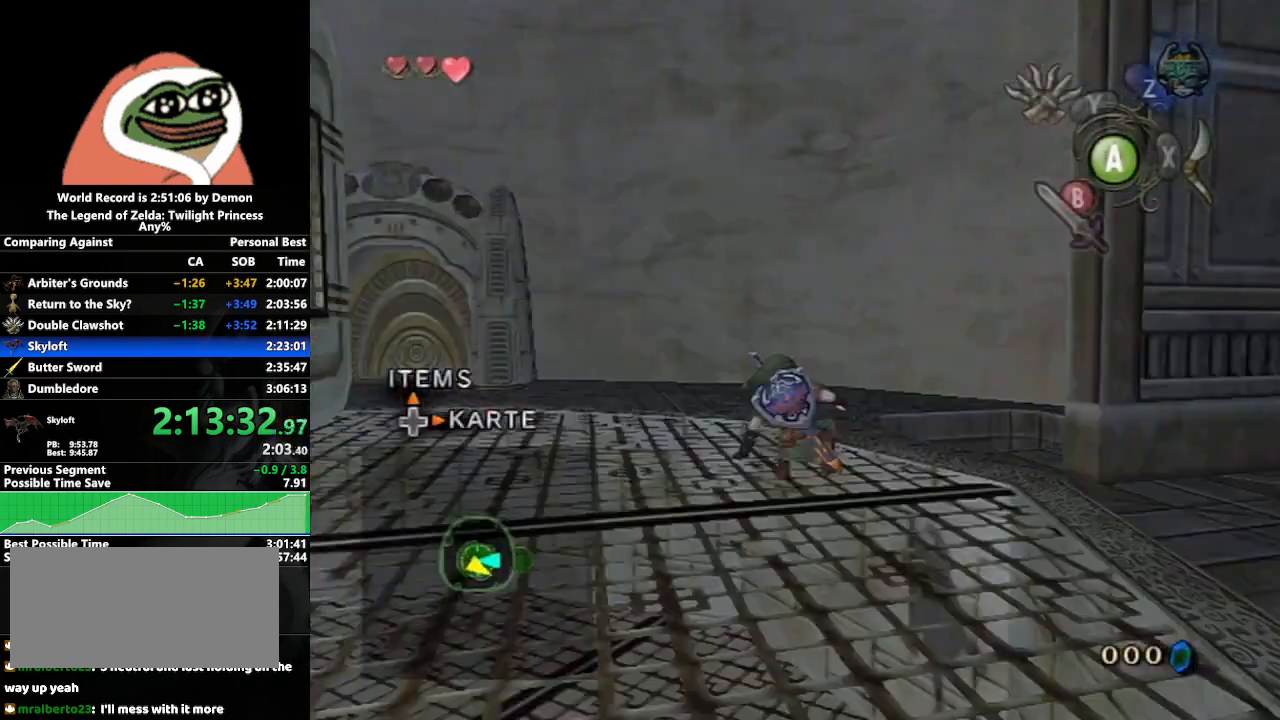
{"buttons": ["A", "L1"], "left_stick": "center", "right_stick": "center", "events": [[133, "left_stick", "up-right"], [233, "A", "down"], [283, "left_stick", "right"], [350, "A", "up"], [383, "left_stick", "center"], [433, "L1", "down"], [500, "A", "down"]]}
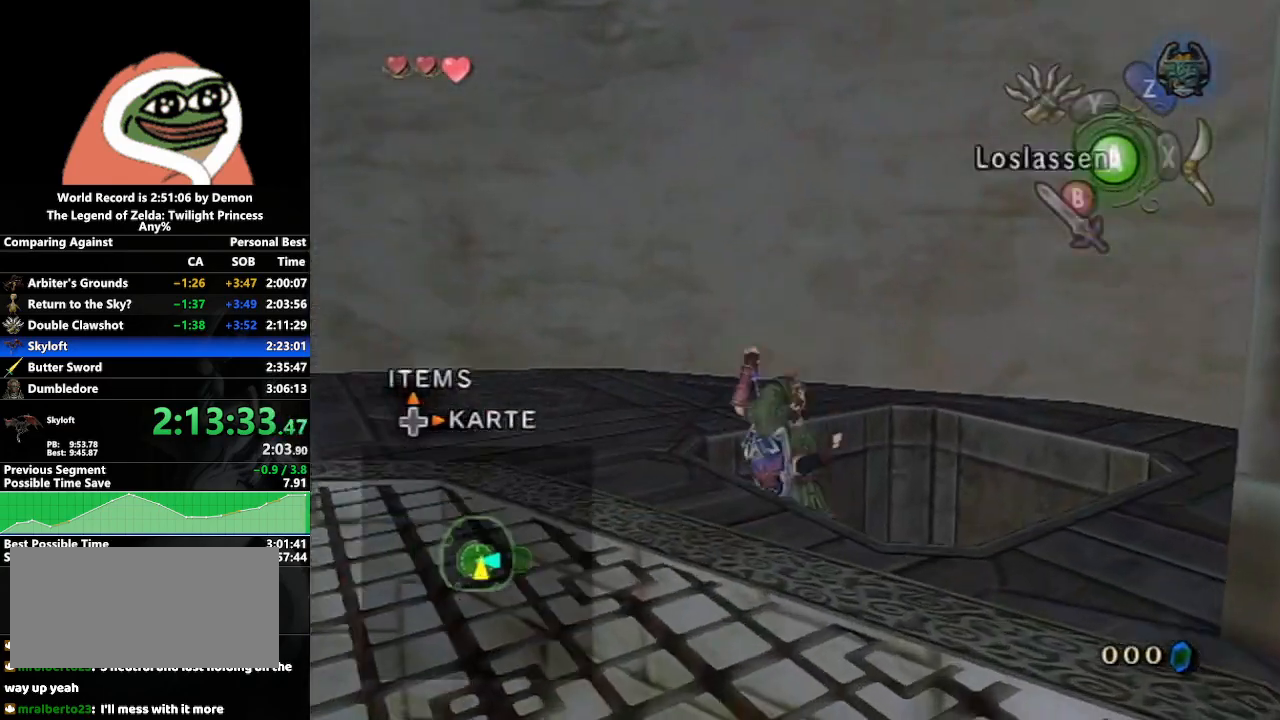
{"buttons": [], "left_stick": "center", "right_stick": "center", "events": [[67, "A", "up"], [150, "A", "down"], [217, "A", "up"], [283, "L1", "up"]]}
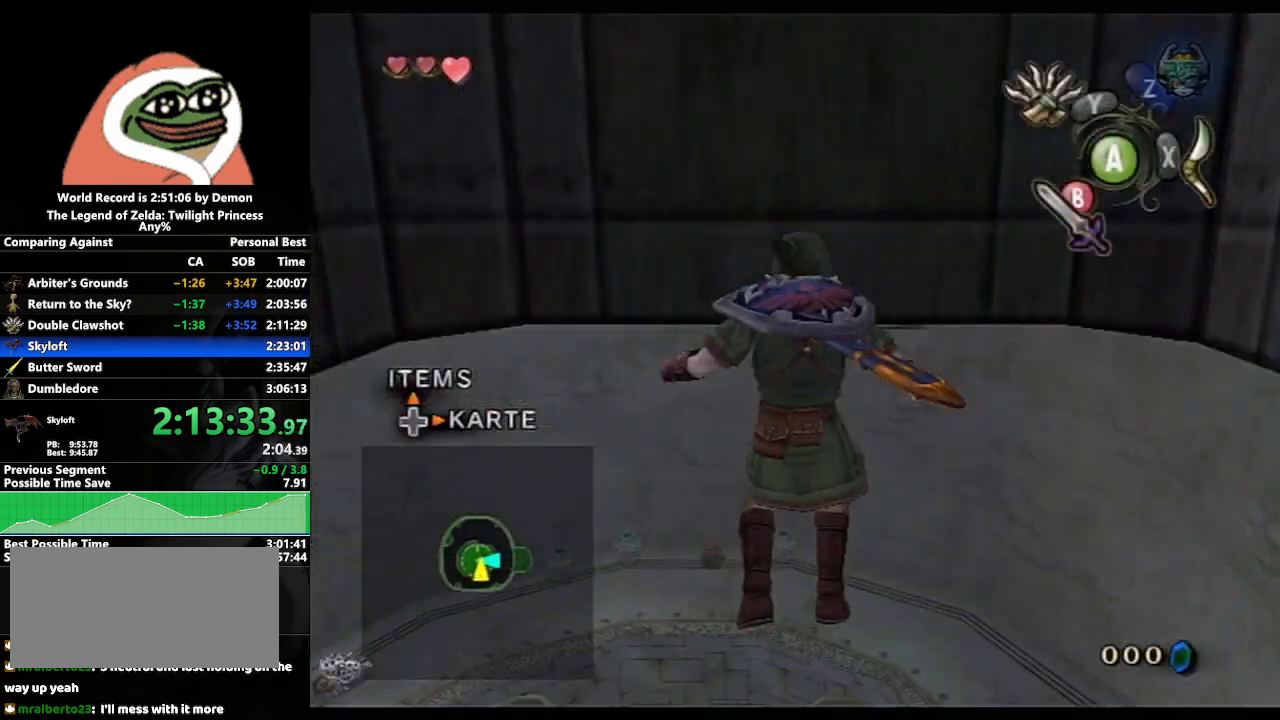
{"buttons": [], "left_stick": "up-right", "right_stick": "center", "events": [[317, "left_stick", "up-right"]]}
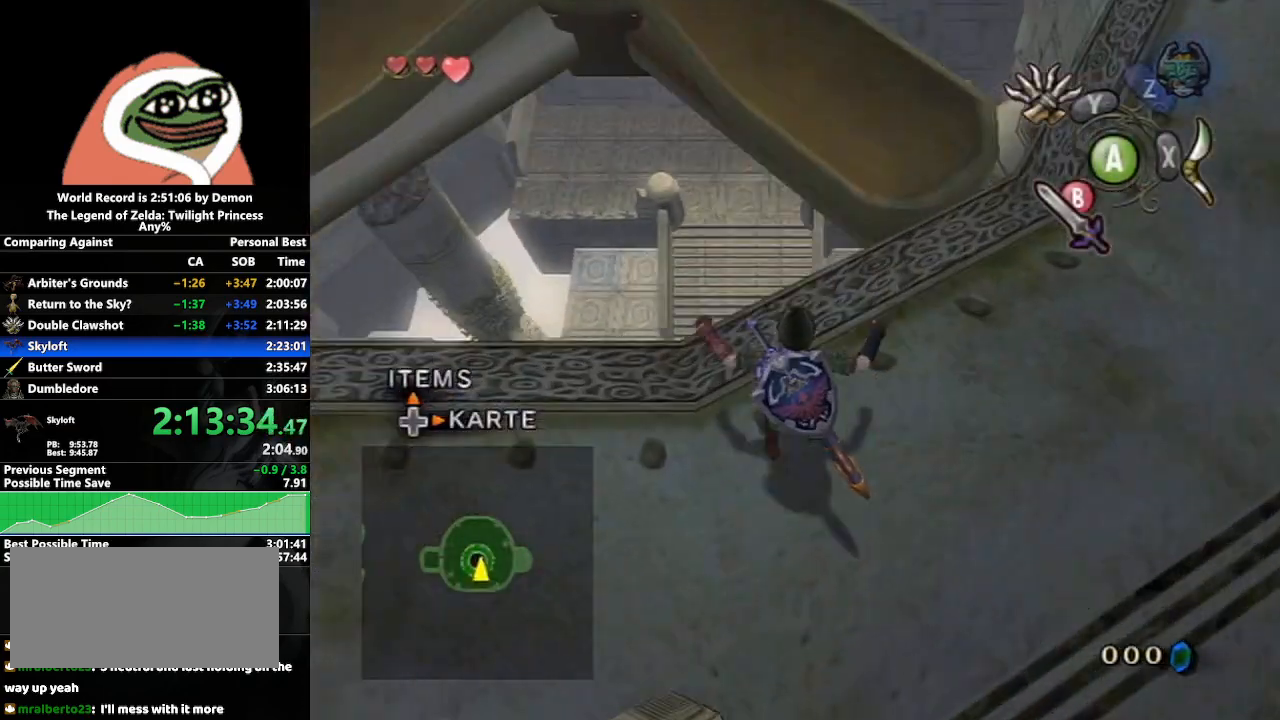
{"buttons": [], "left_stick": "up-right", "right_stick": "center", "events": []}
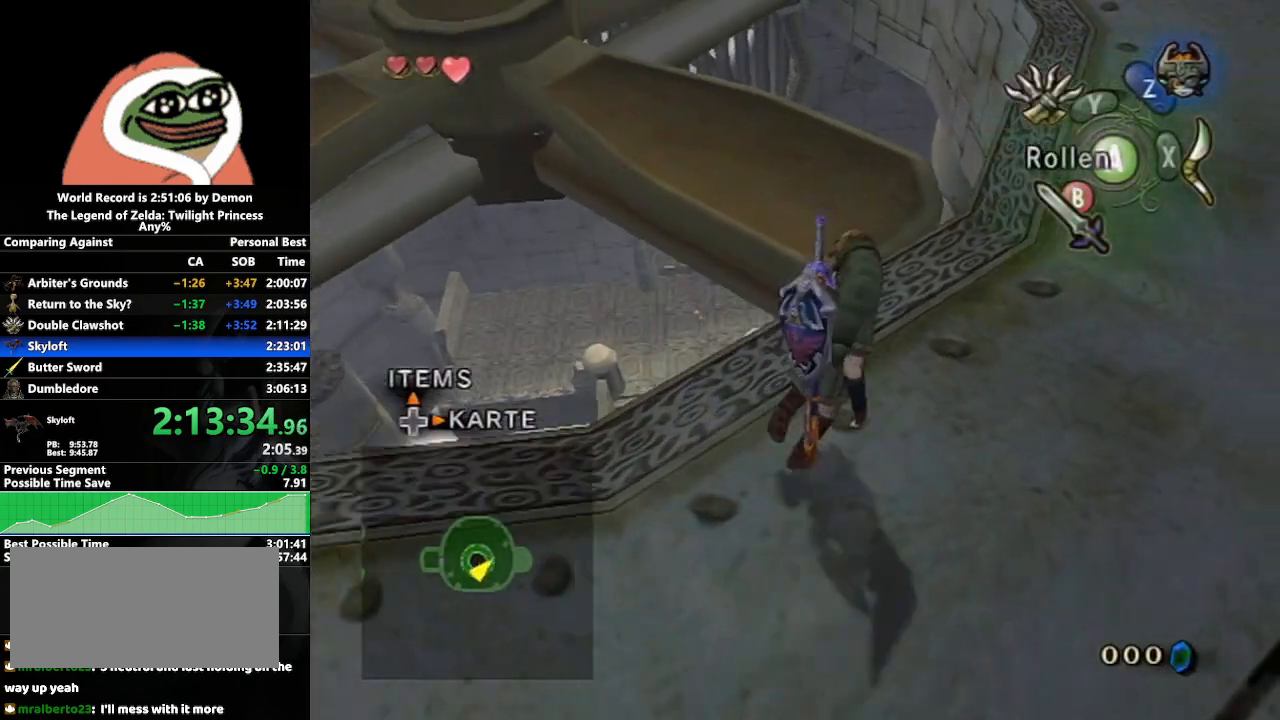
{"buttons": [], "left_stick": "up-left", "right_stick": "center", "events": [[50, "left_stick", "up"], [200, "left_stick", "up-left"]]}
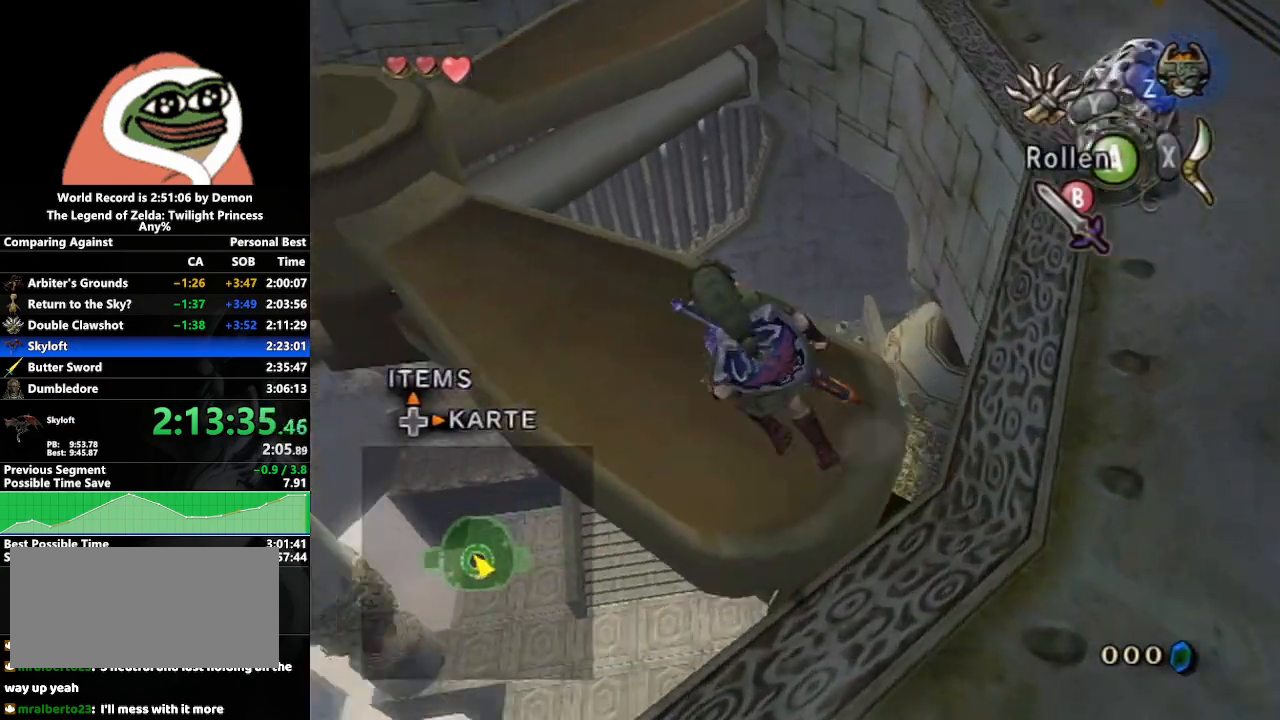
{"buttons": [], "left_stick": "up-left", "right_stick": "center", "events": []}
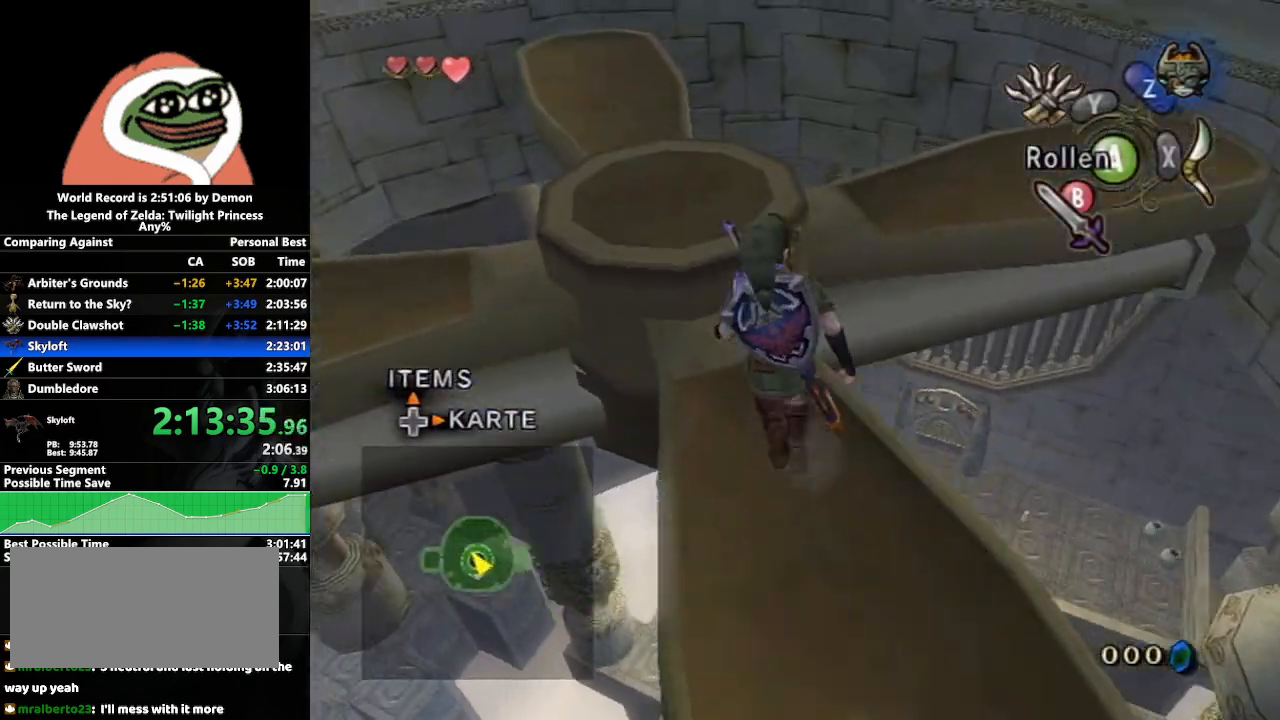
{"buttons": ["A"], "left_stick": "up-right", "right_stick": "center", "events": [[33, "left_stick", "up"], [250, "left_stick", "up-right"], [317, "A", "down"]]}
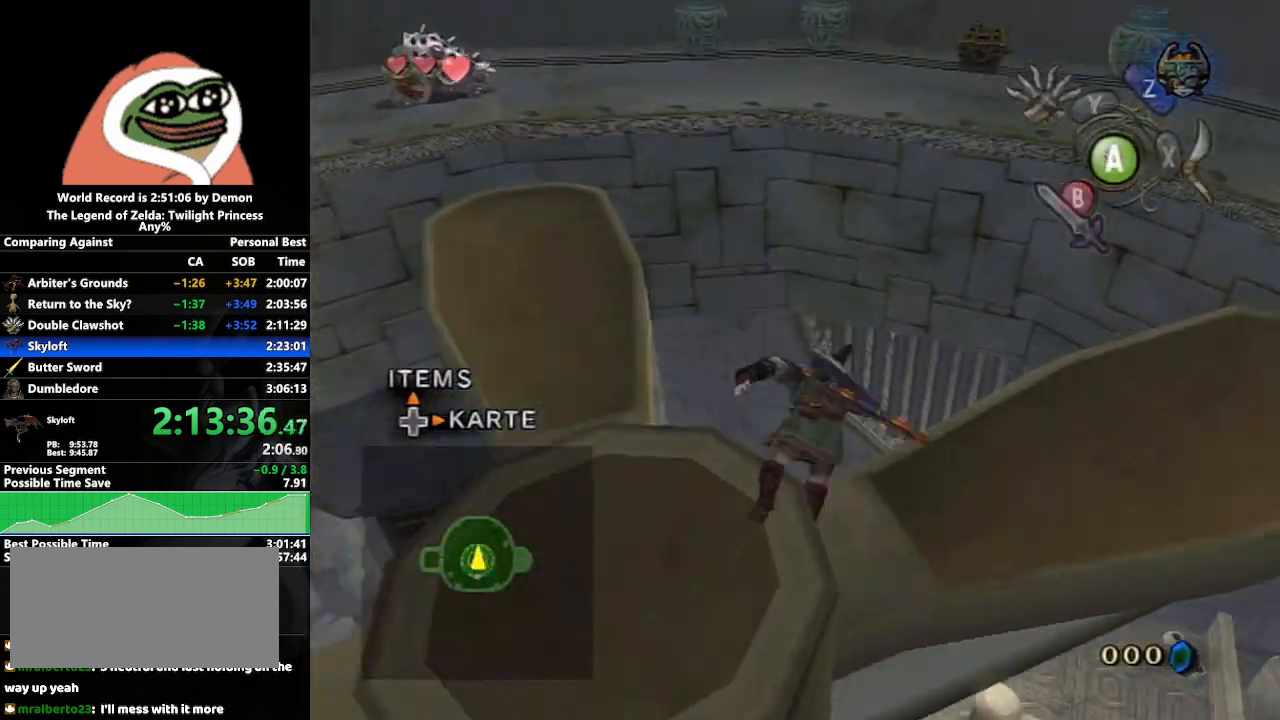
{"buttons": [], "left_stick": "up-left", "right_stick": "center", "events": [[83, "left_stick", "up"], [200, "A", "up"], [350, "Y", "down"], [450, "Y", "up"], [500, "left_stick", "up-left"]]}
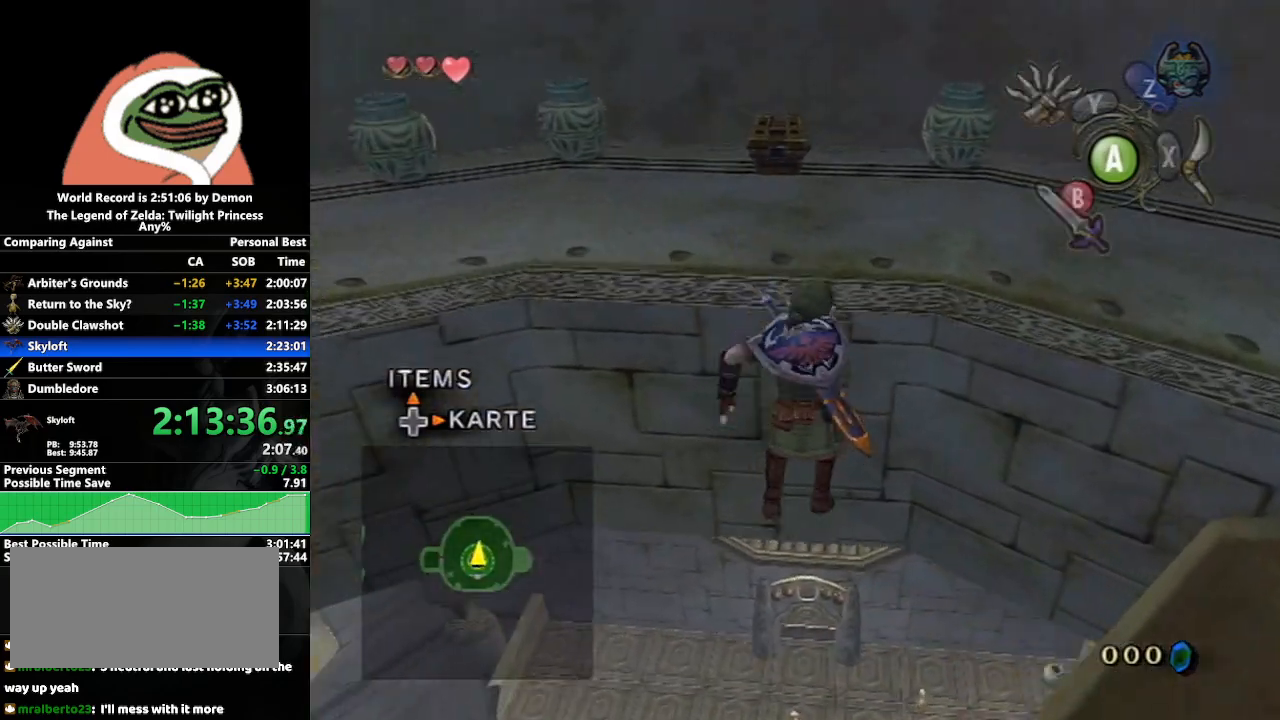
{"buttons": ["A"], "left_stick": "up-left", "right_stick": "center", "events": [[333, "A", "down"]]}
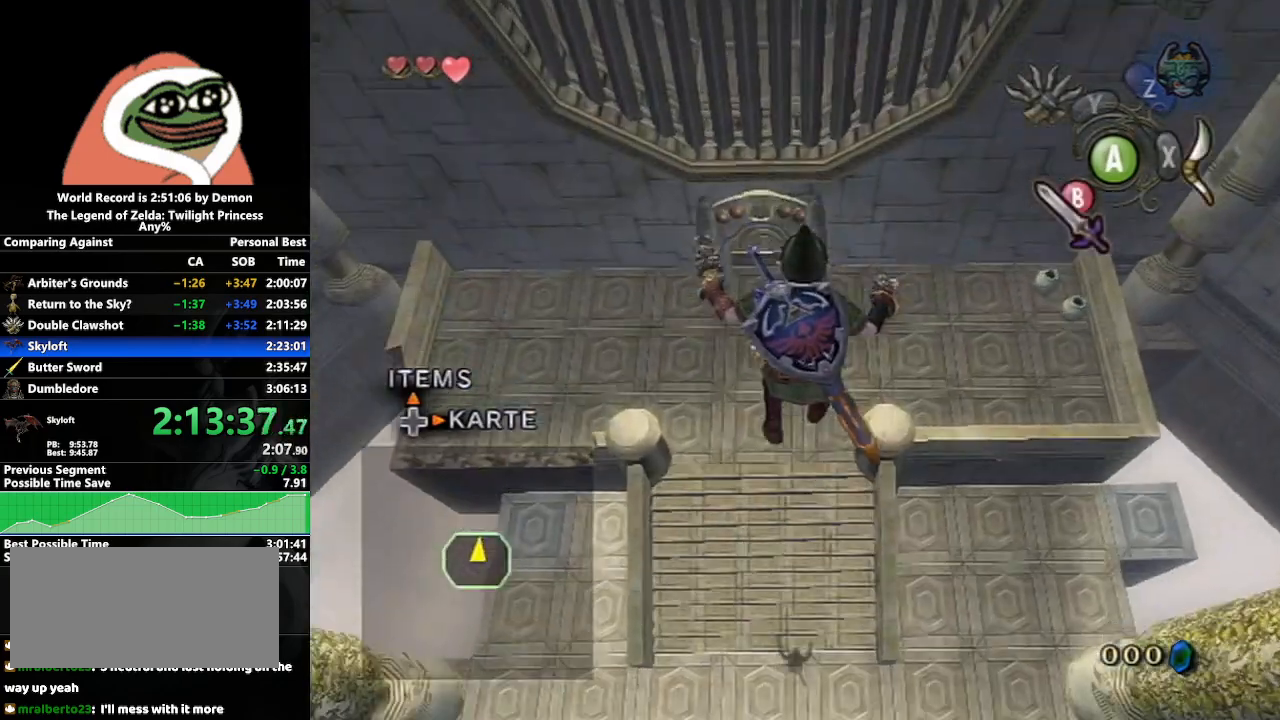
{"buttons": ["A"], "left_stick": "up-left", "right_stick": "center", "events": []}
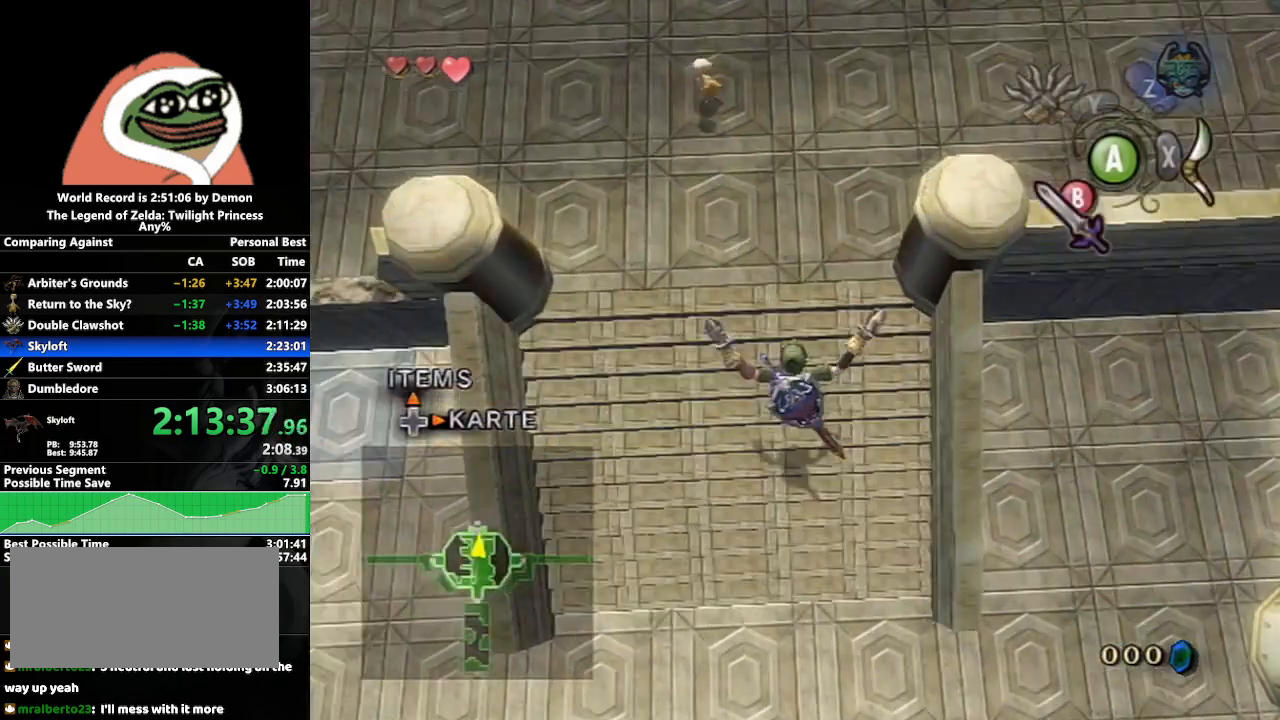
{"buttons": [], "left_stick": "up", "right_stick": "center", "events": [[233, "A", "up"], [233, "left_stick", "up"]]}
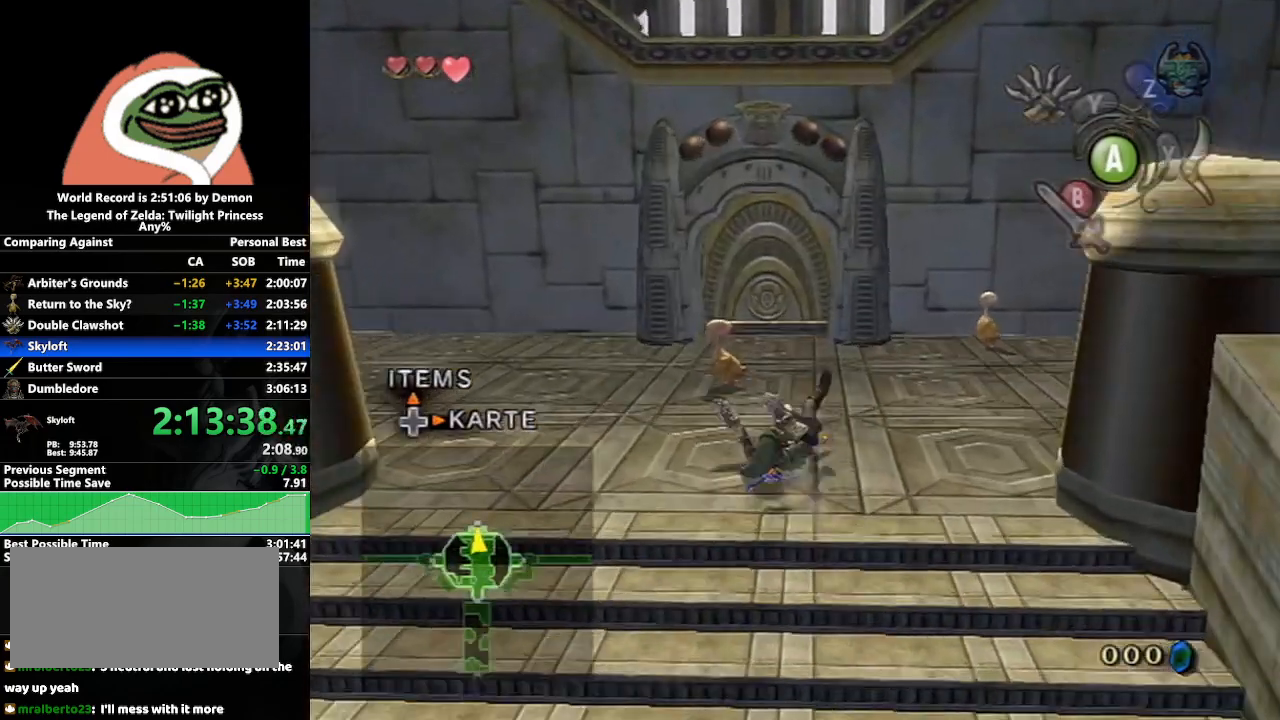
{"buttons": [], "left_stick": "up", "right_stick": "center", "events": [[200, "A", "down"], [250, "A", "up"], [300, "A", "down"], [433, "A", "up"]]}
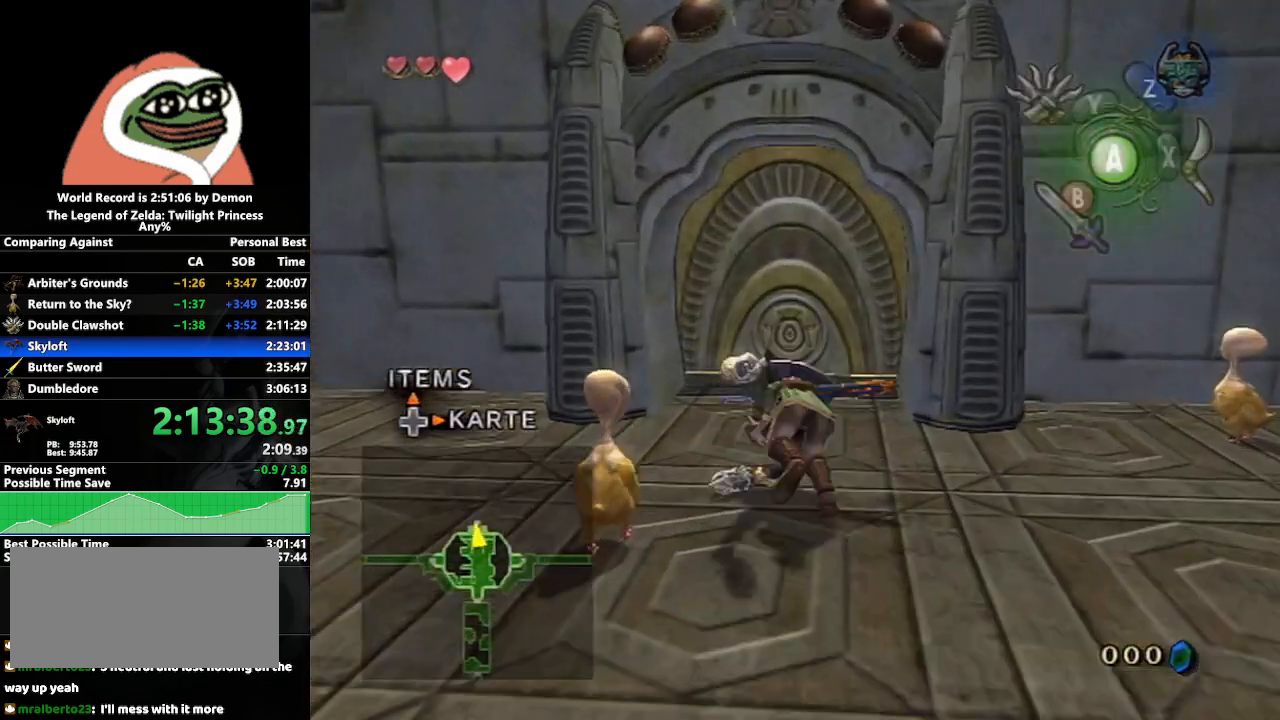
{"buttons": [], "left_stick": "up", "right_stick": "center", "events": []}
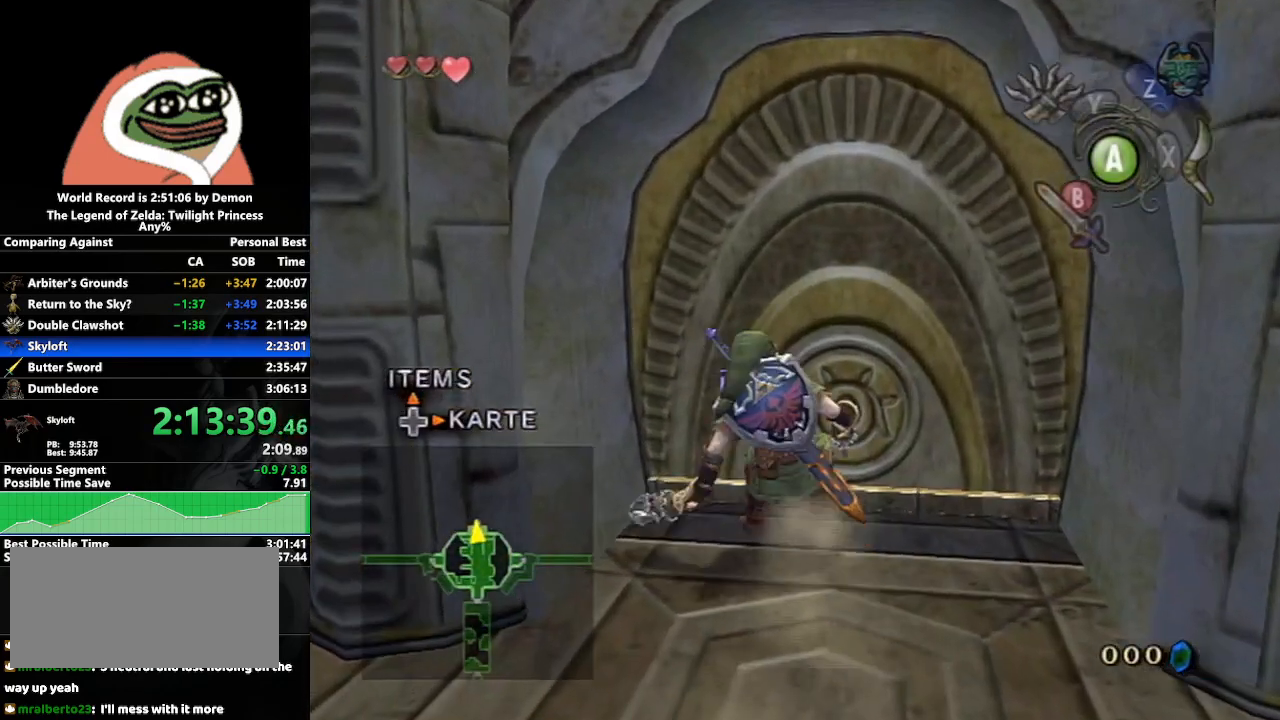
{"buttons": [], "left_stick": "center", "right_stick": "center", "events": [[17, "A", "down"], [100, "A", "up"], [167, "A", "down"], [250, "A", "up"], [333, "left_stick", "center"]]}
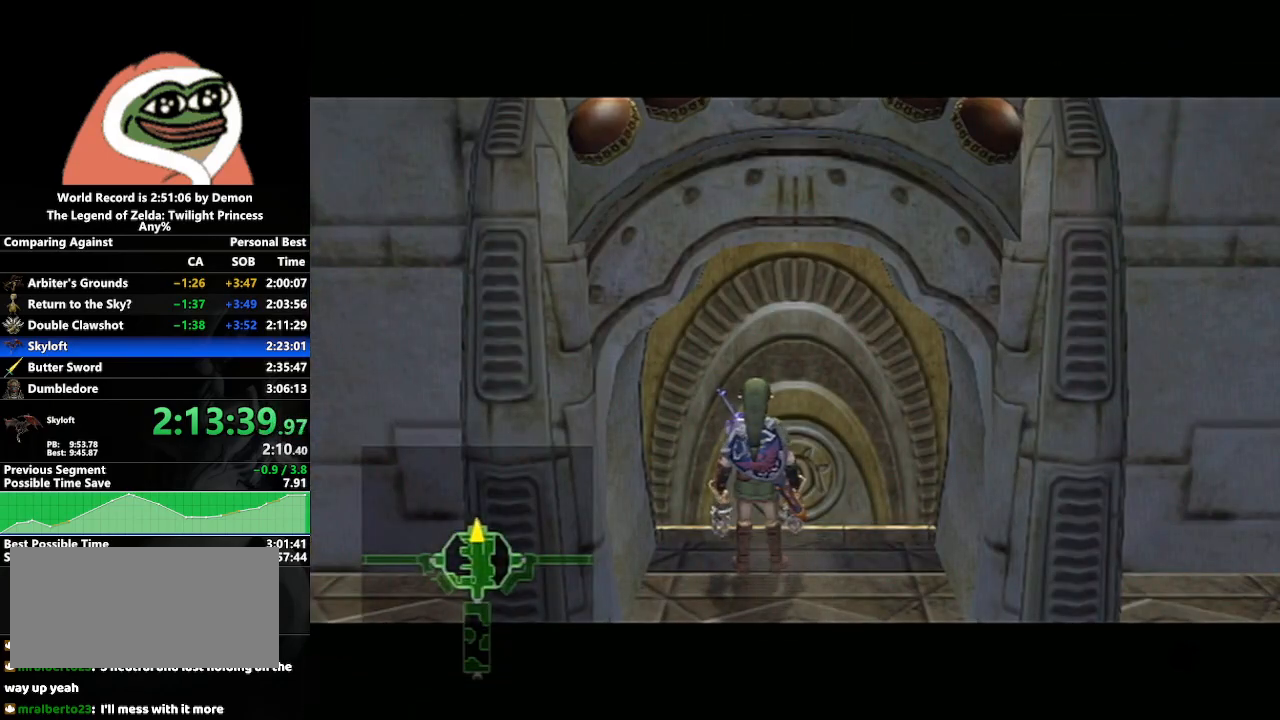
{"buttons": [], "left_stick": "left", "right_stick": "center", "events": [[100, "left_stick", "down-right"], [300, "left_stick", "center"], [450, "left_stick", "left"]]}
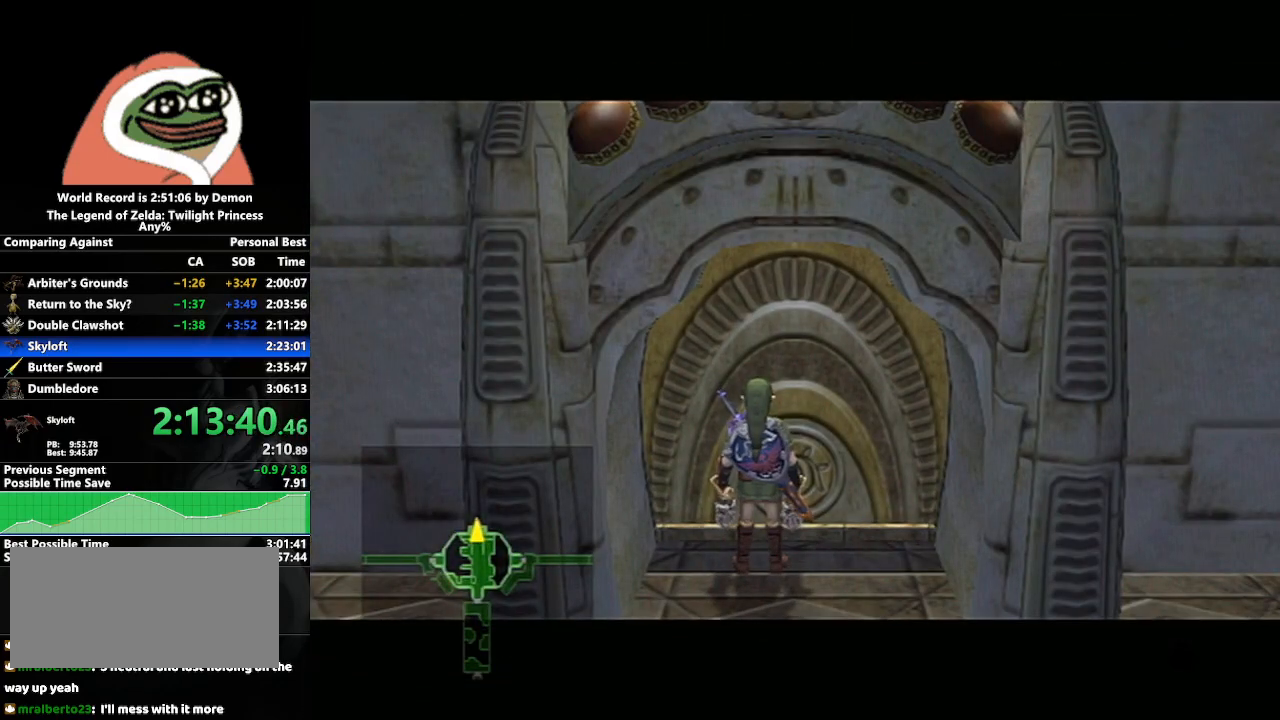
{"buttons": [], "left_stick": "center", "right_stick": "center", "events": [[133, "left_stick", "center"], [367, "left_stick", "down-right"], [483, "left_stick", "center"]]}
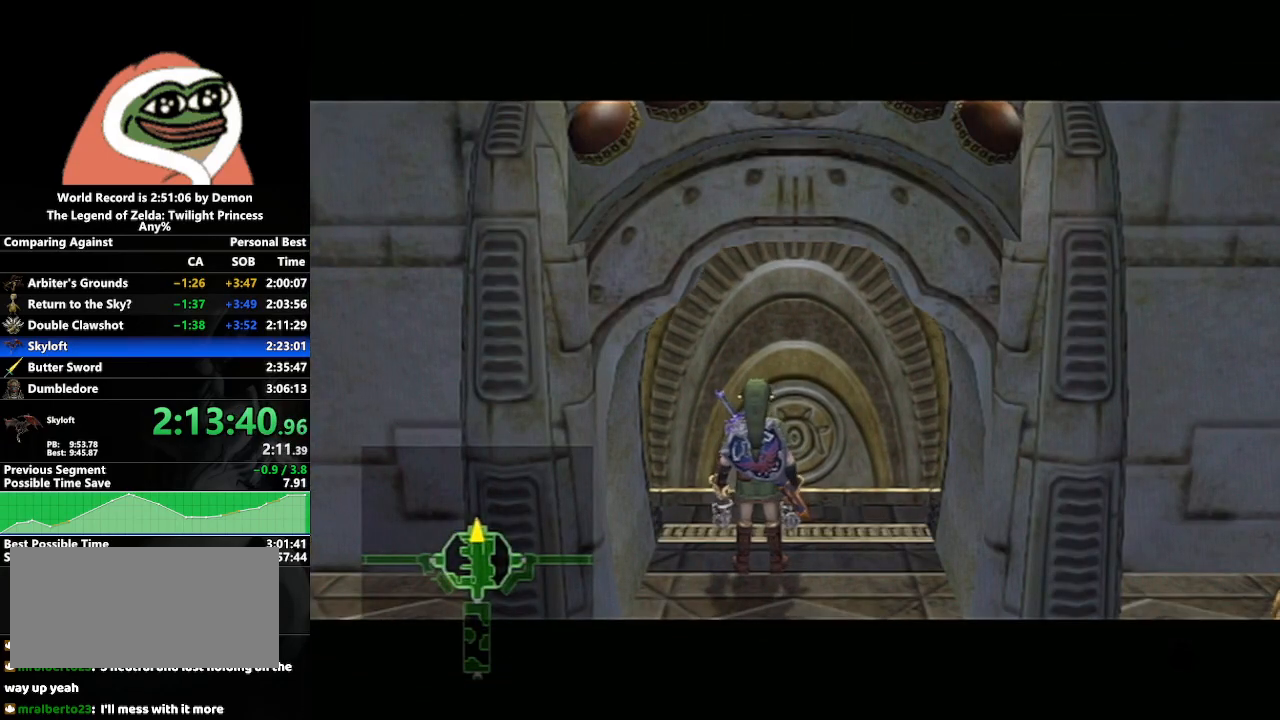
{"buttons": [], "left_stick": "center", "right_stick": "center", "events": []}
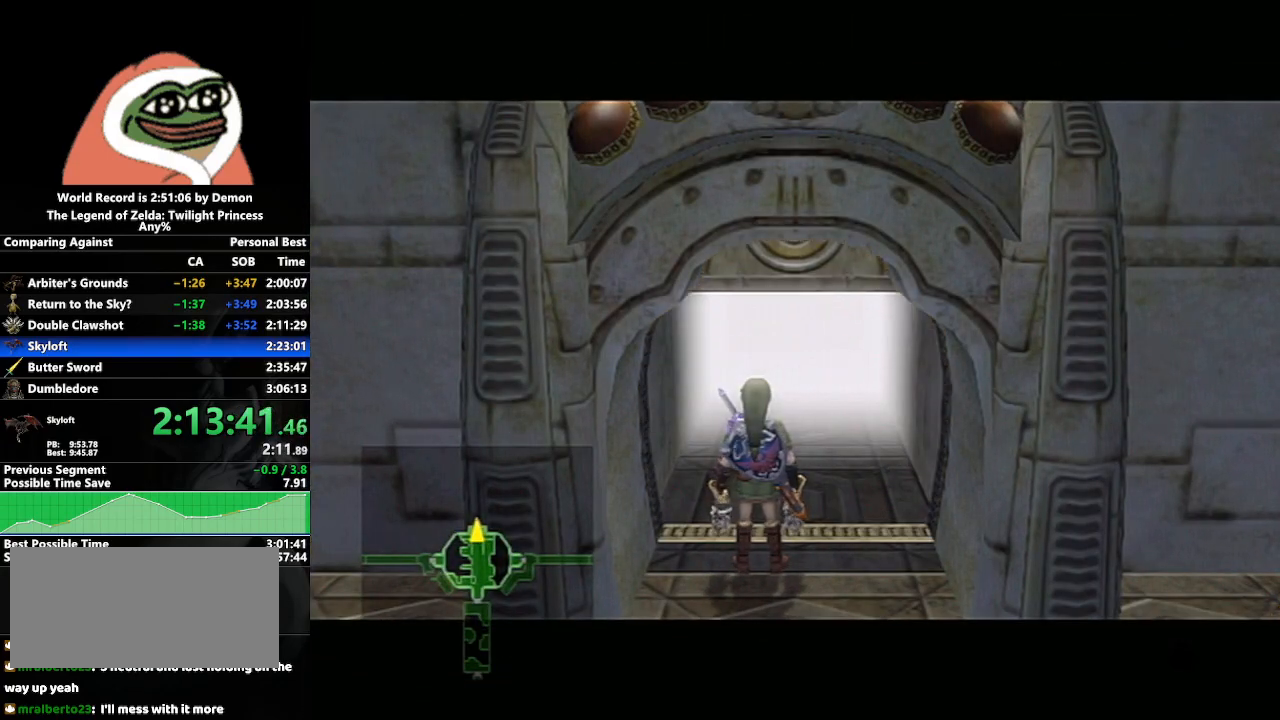
{"buttons": [], "left_stick": "center", "right_stick": "center", "events": [[200, "left_stick", "down-right"], [367, "left_stick", "center"]]}
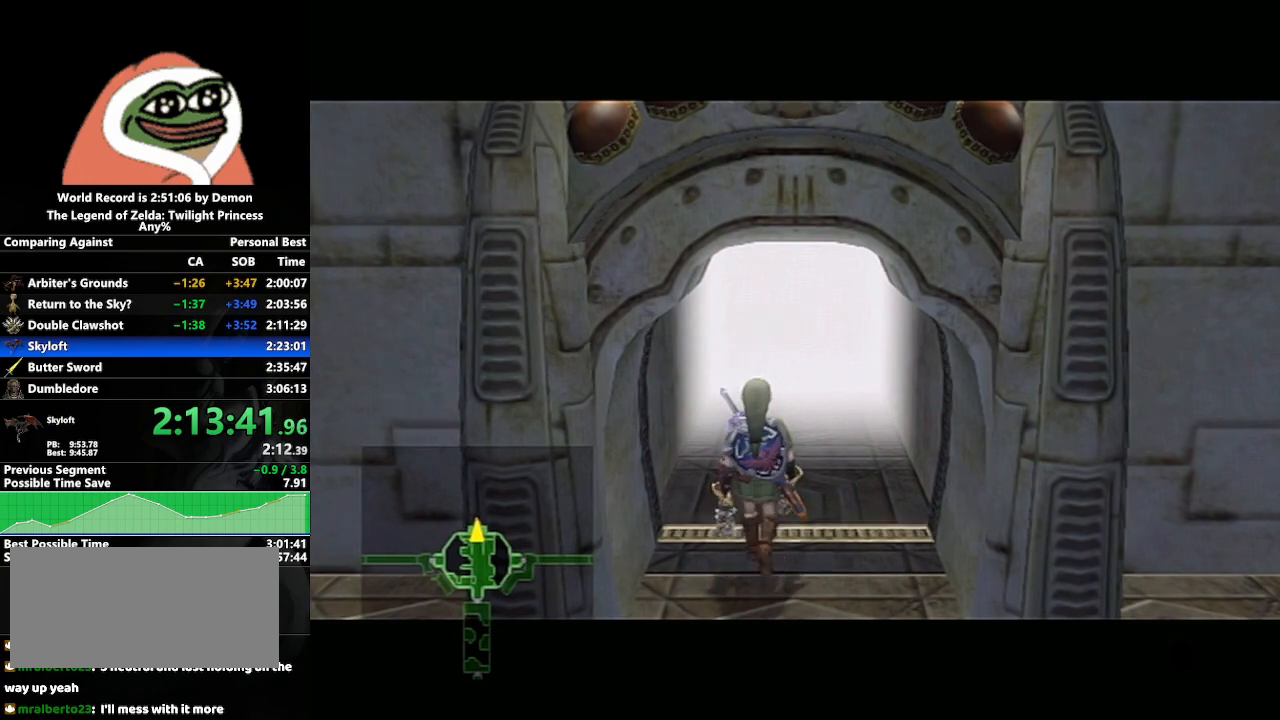
{"buttons": [], "left_stick": "center", "right_stick": "center", "events": [[133, "left_stick", "left"], [367, "left_stick", "center"]]}
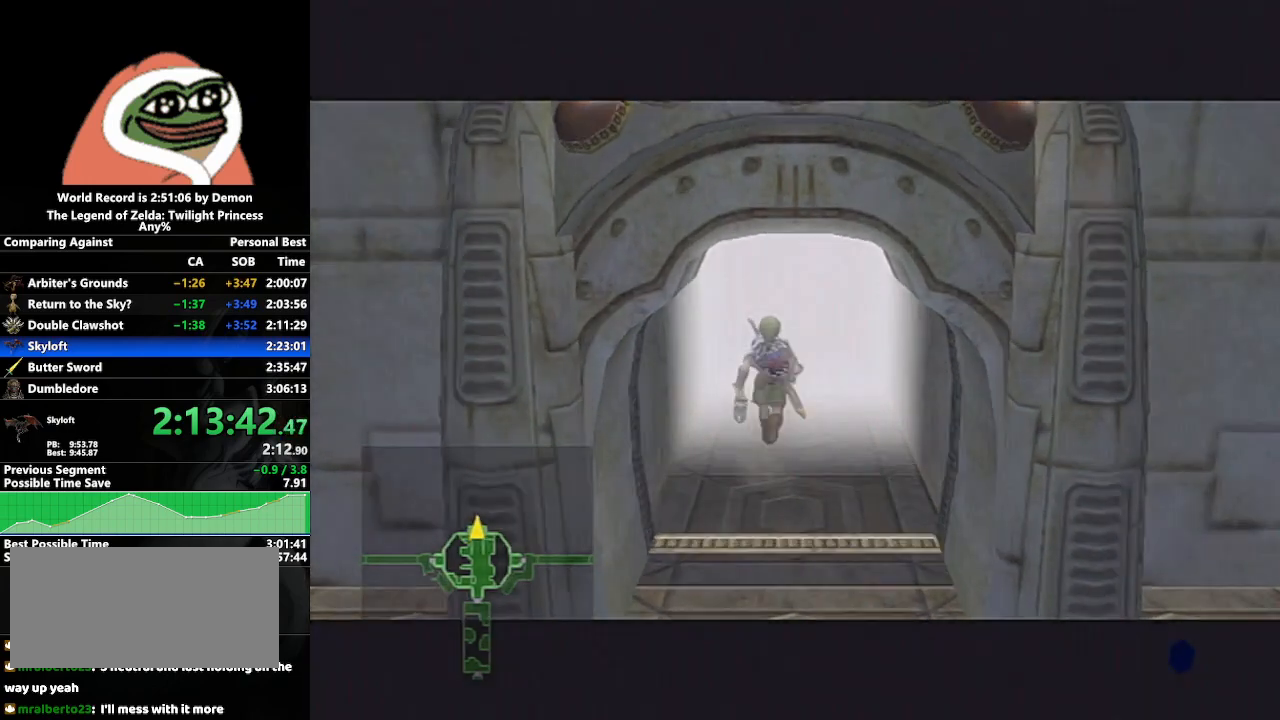
{"buttons": [], "left_stick": "center", "right_stick": "center", "events": [[83, "left_stick", "down-right"], [217, "left_stick", "center"]]}
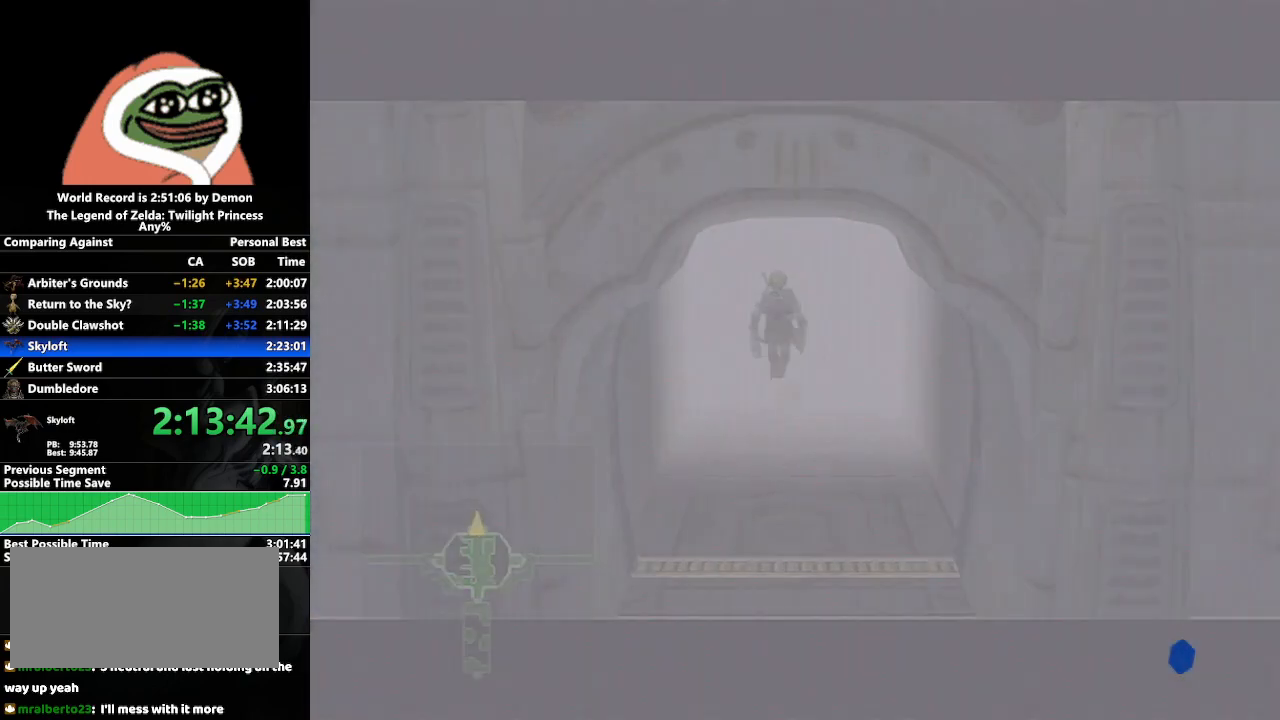
{"buttons": [], "left_stick": "down-right", "right_stick": "center", "events": [[100, "left_stick", "left"], [283, "left_stick", "center"], [467, "left_stick", "down-right"]]}
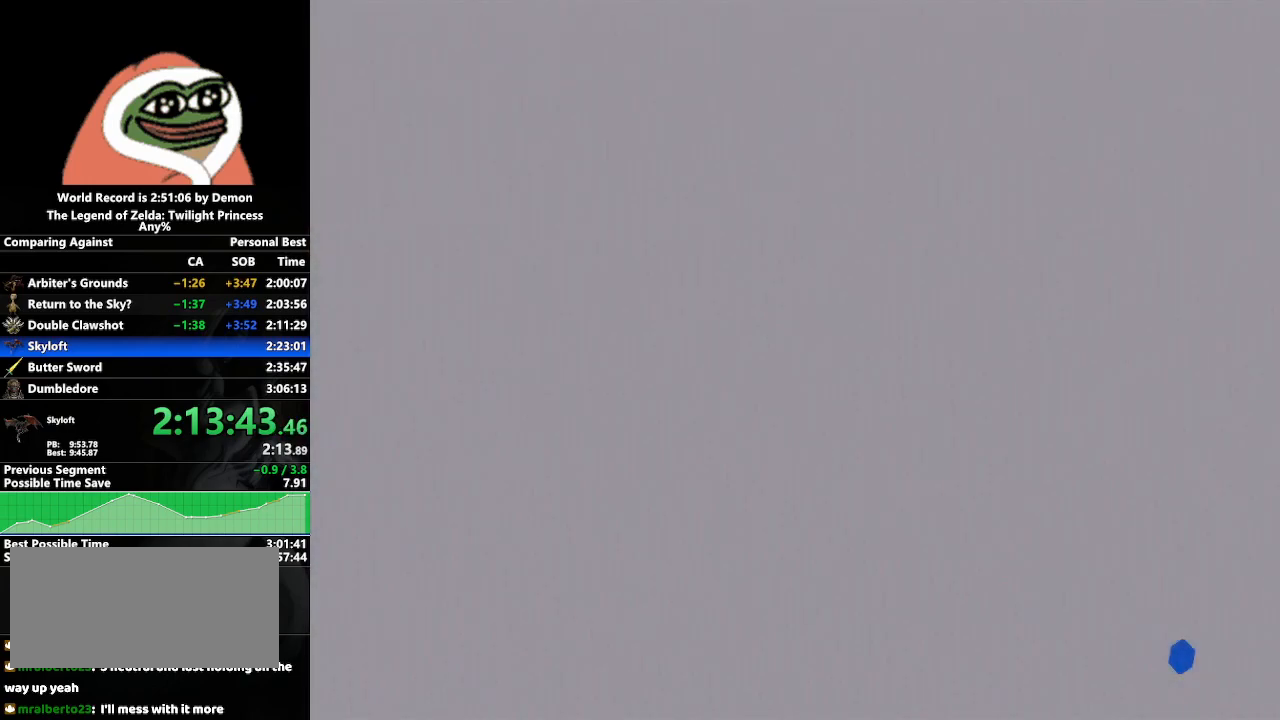
{"buttons": [], "left_stick": "center", "right_stick": "center", "events": [[117, "left_stick", "center"]]}
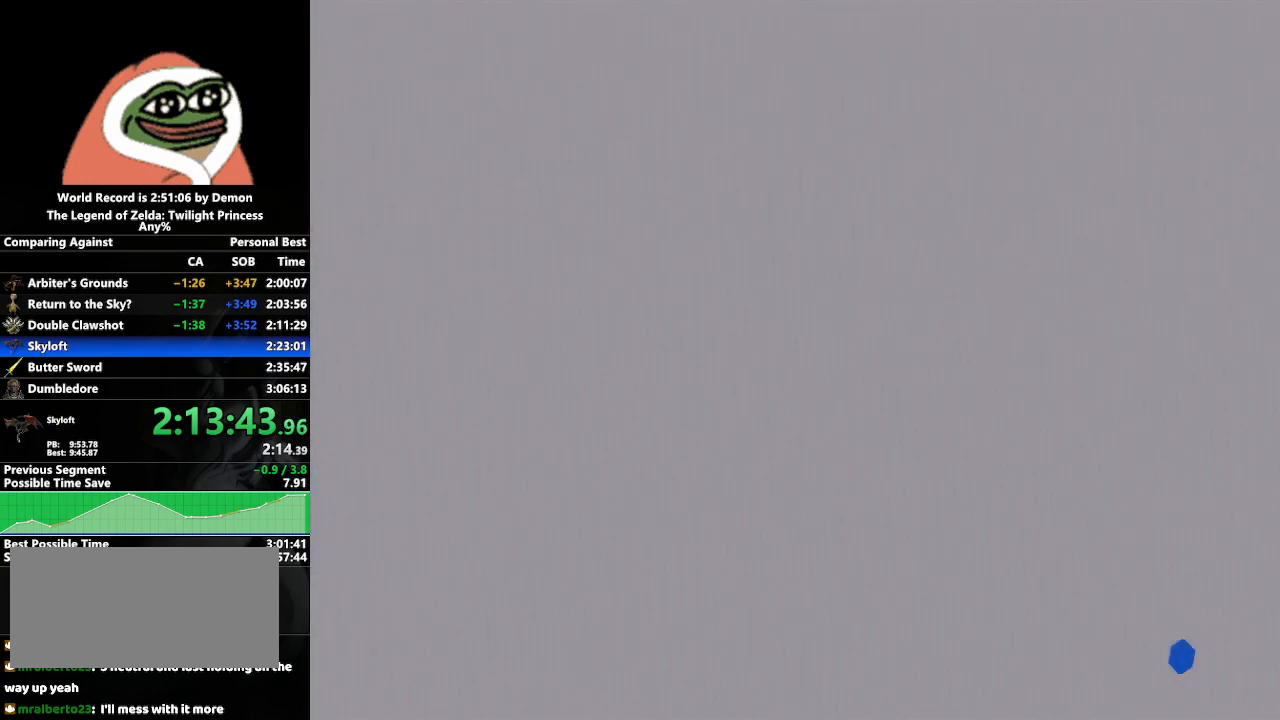
{"buttons": [], "left_stick": "center", "right_stick": "center", "events": []}
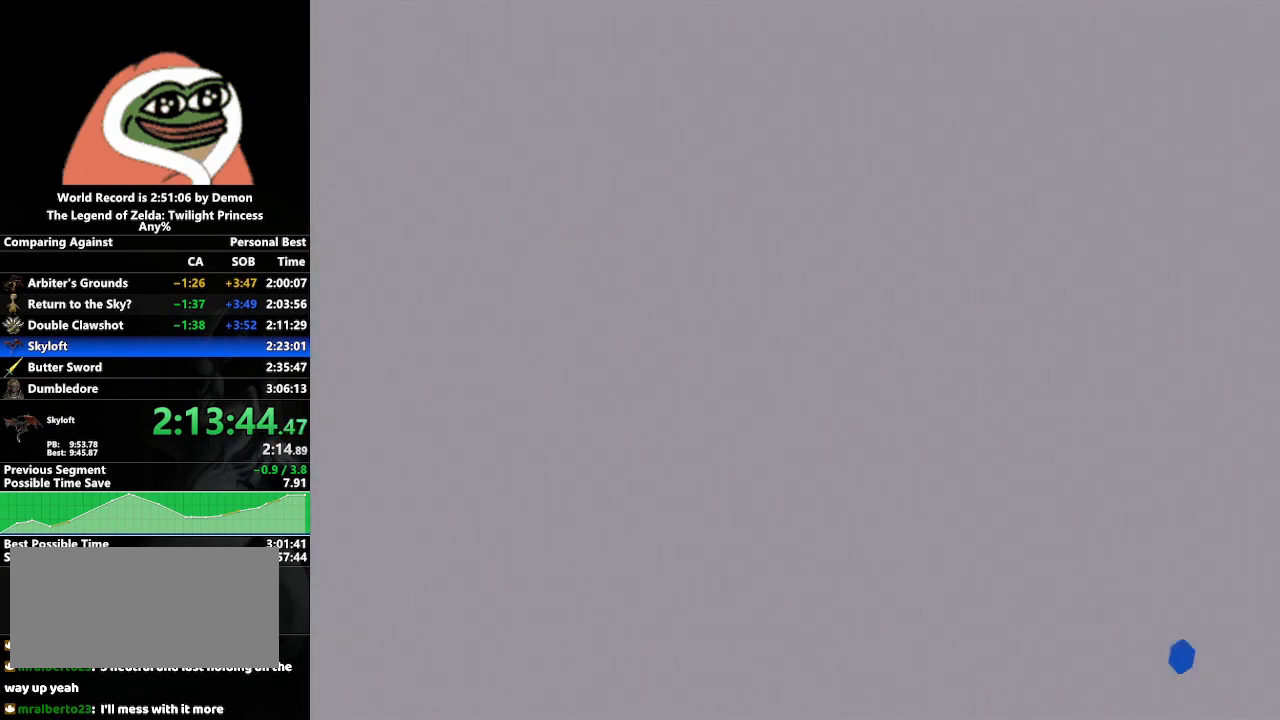
{"buttons": [], "left_stick": "center", "right_stick": "center", "events": []}
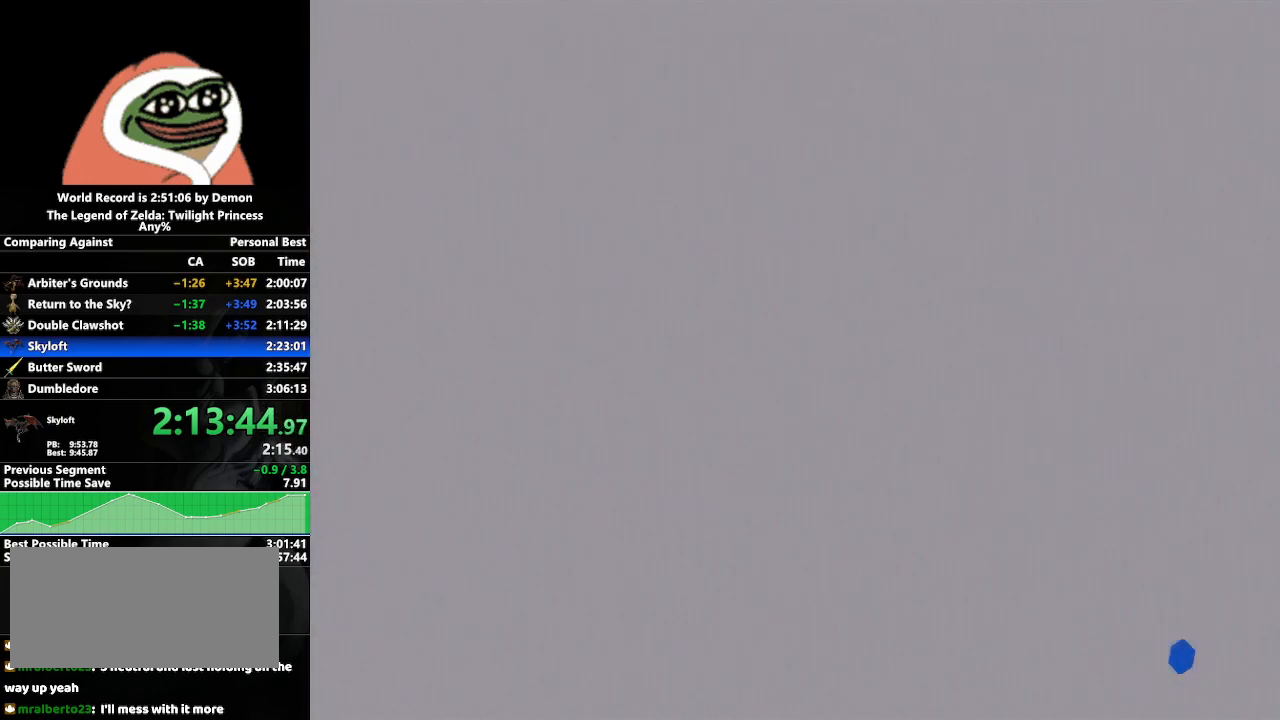
{"buttons": [], "left_stick": "center", "right_stick": "center", "events": []}